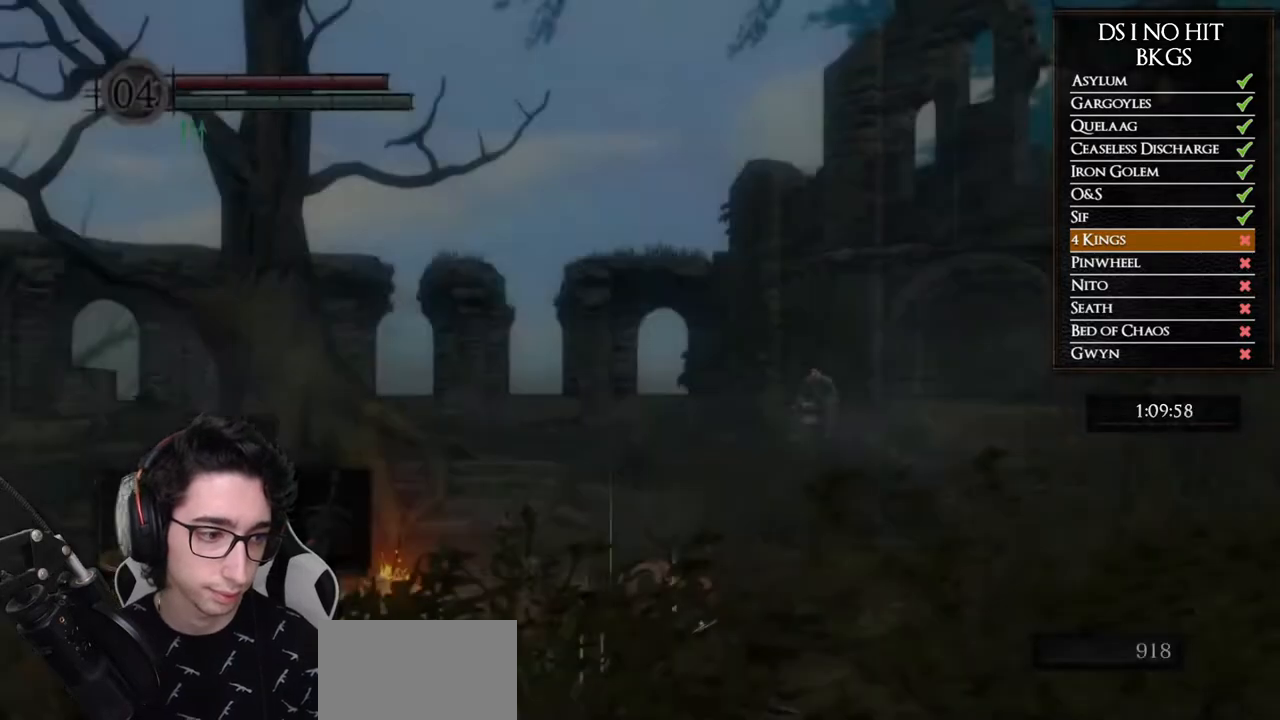
Gameplay with a controller (Xbox layout); each line is a JSON object with the inputs held at the frame after it. "button_events" lists button changes between this image and that frame as [ms after this image, input, new state], when the widget could be followed in between (sticks are given only as held states). Not read: L1 L2 R1 R2.
{"buttons": [], "left_stick": "up", "right_stick": "center", "button_events": []}
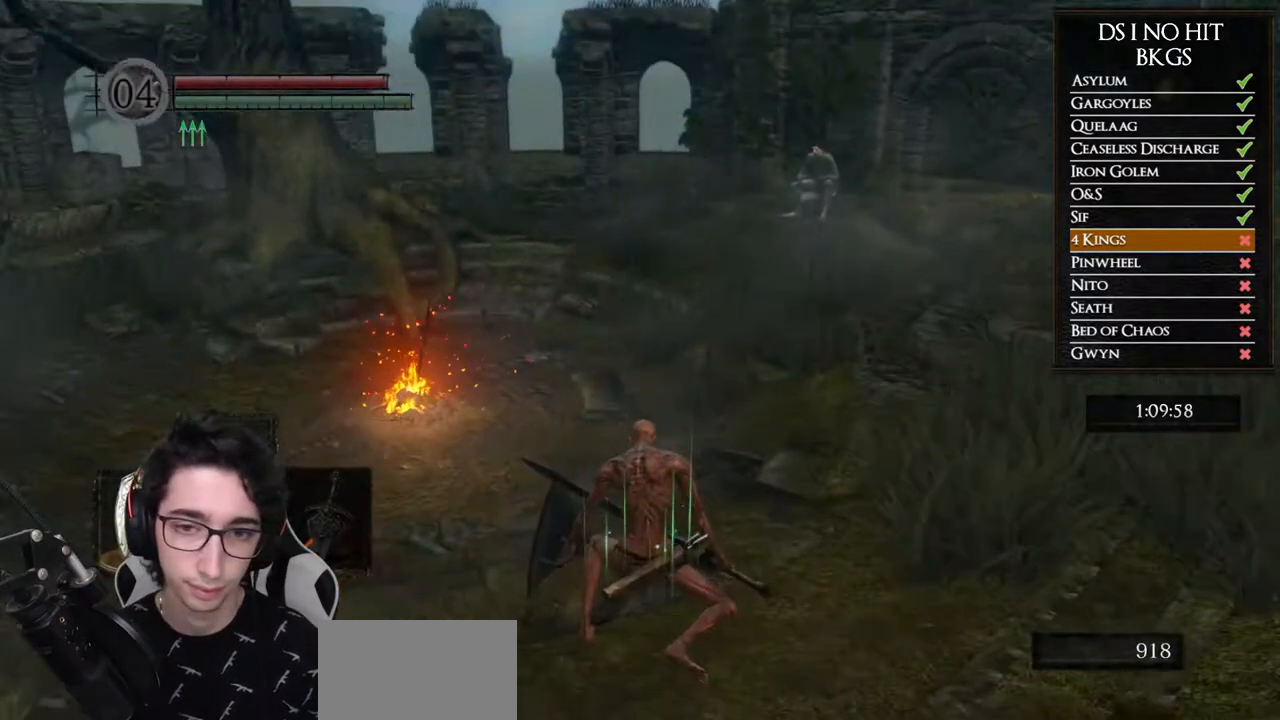
{"buttons": ["B"], "left_stick": "up-left", "right_stick": "center", "button_events": [[117, "B", "down"]]}
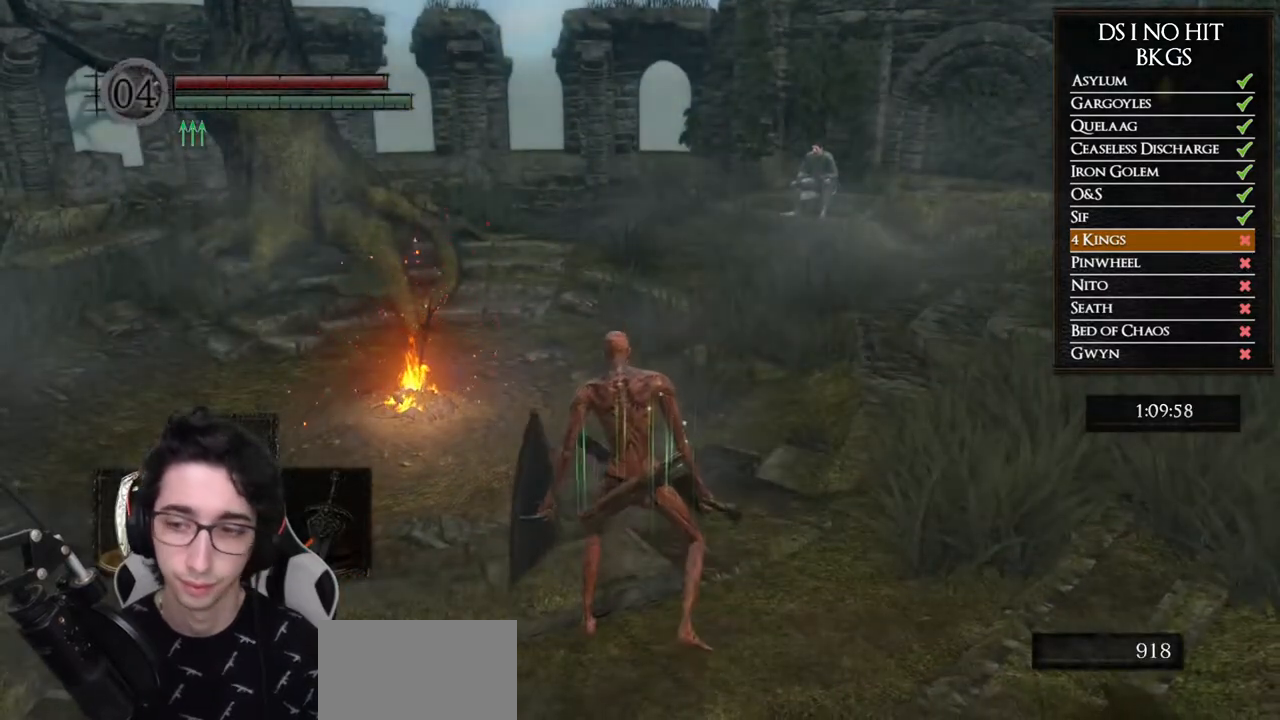
{"buttons": ["B"], "left_stick": "up", "right_stick": "center", "button_events": [[217, "Y", "down"], [367, "Y", "up"]]}
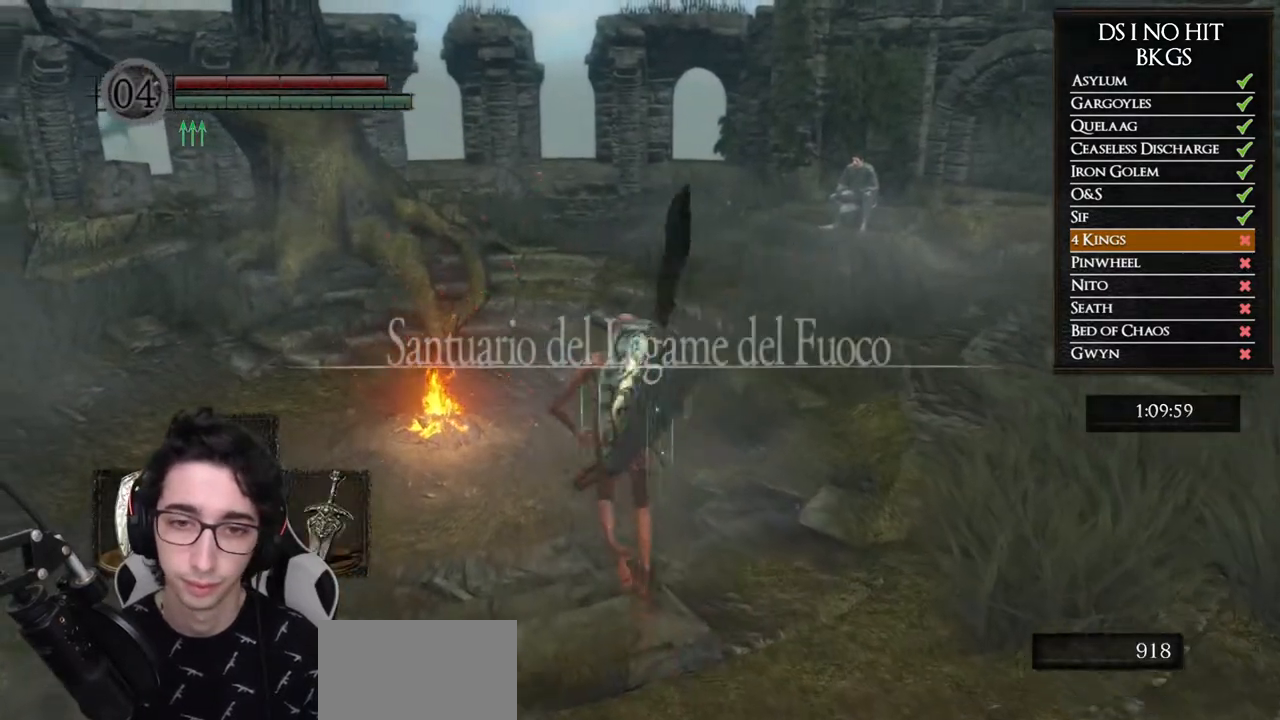
{"buttons": [], "left_stick": "up-left", "right_stick": "center", "button_events": [[467, "B", "up"]]}
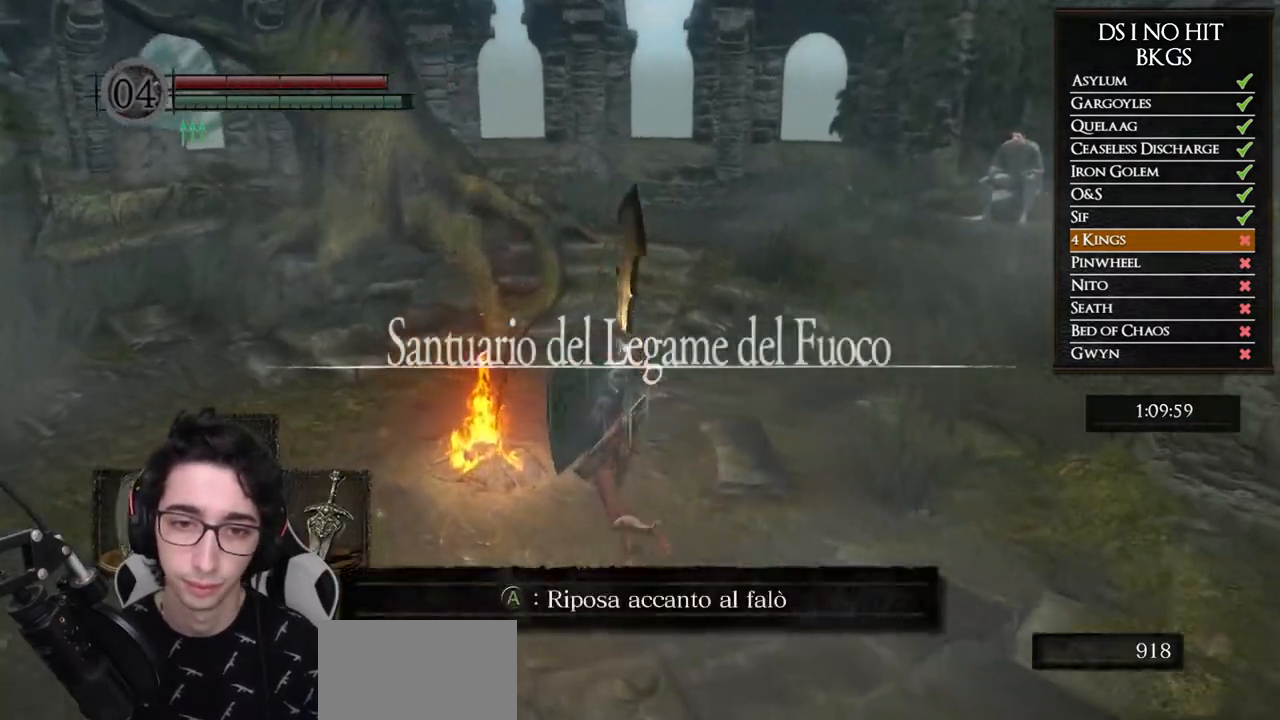
{"buttons": [], "left_stick": "center", "right_stick": "center", "button_events": [[50, "A", "down"], [133, "A", "up"]]}
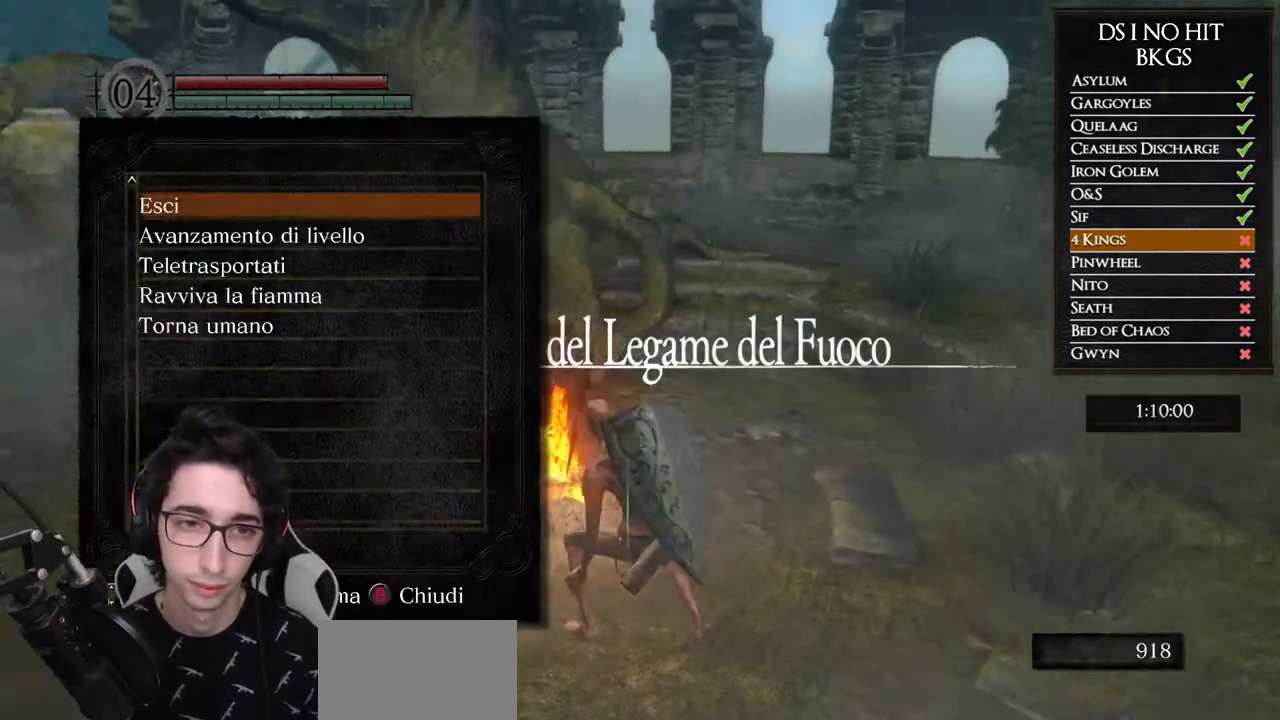
{"buttons": ["B"], "left_stick": "center", "right_stick": "center", "button_events": [[467, "B", "down"]]}
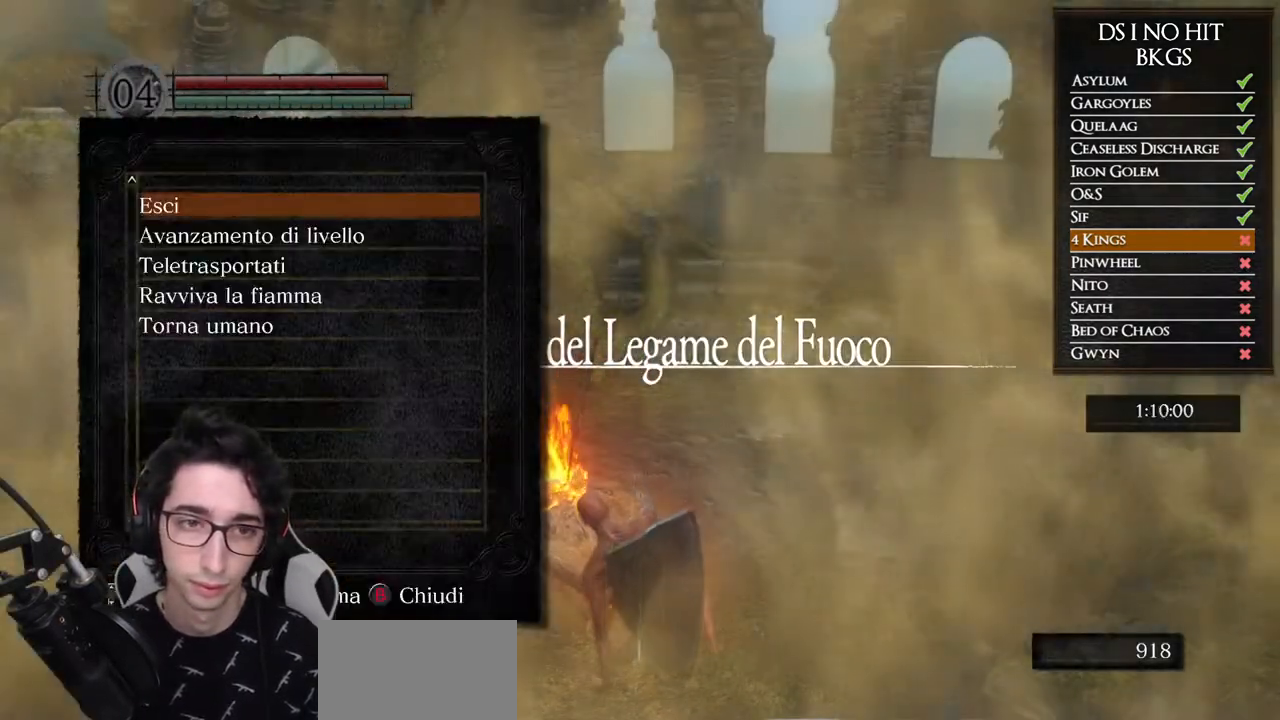
{"buttons": ["B"], "left_stick": "up", "right_stick": "center", "button_events": [[67, "B", "up"], [133, "B", "down"], [233, "B", "up"], [300, "B", "down"], [400, "B", "up"], [450, "B", "down"]]}
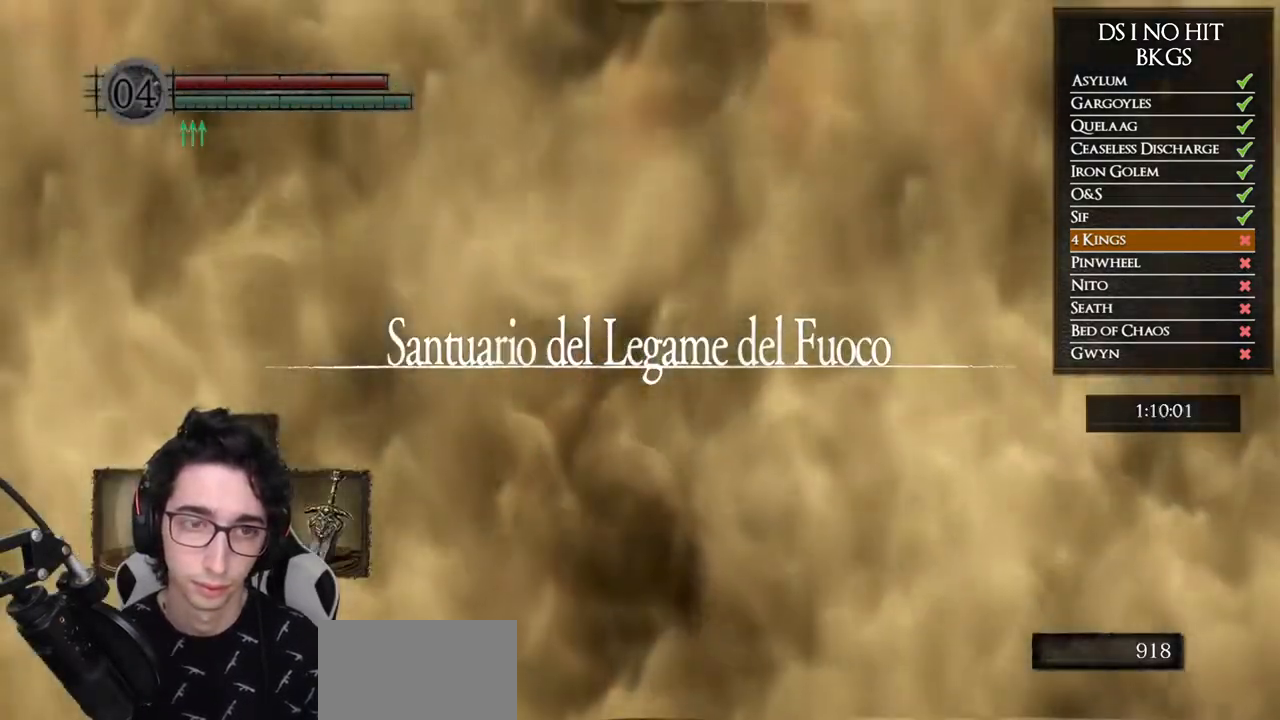
{"buttons": [], "left_stick": "up", "right_stick": "center", "button_events": [[17, "B", "up"], [100, "B", "down"], [183, "B", "up"]]}
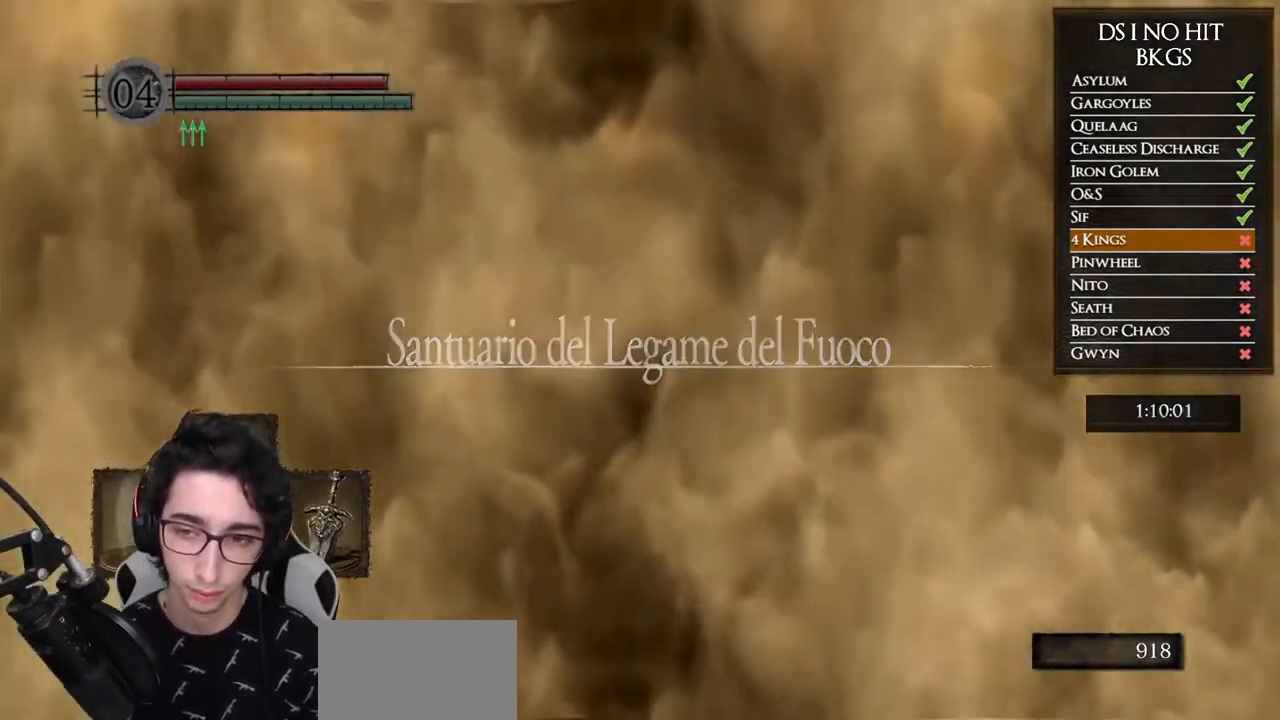
{"buttons": [], "left_stick": "up-right", "right_stick": "center", "button_events": []}
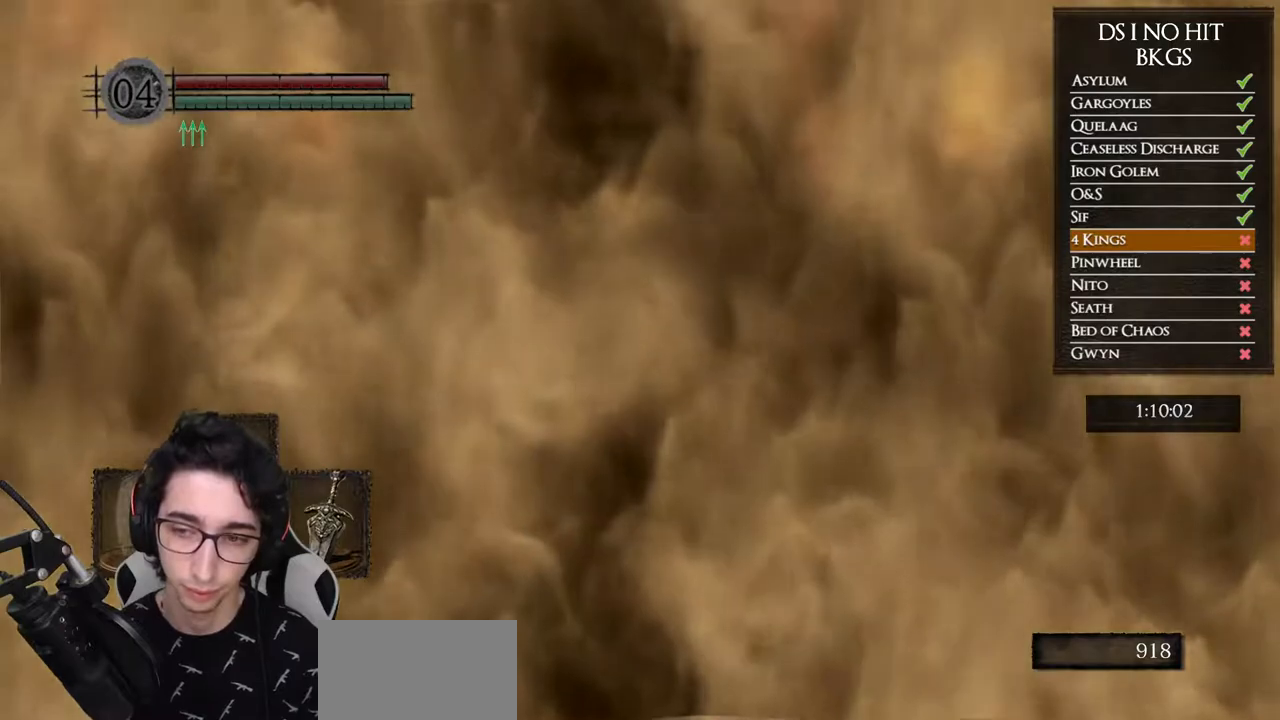
{"buttons": ["B"], "left_stick": "up-right", "right_stick": "center", "button_events": [[367, "B", "down"]]}
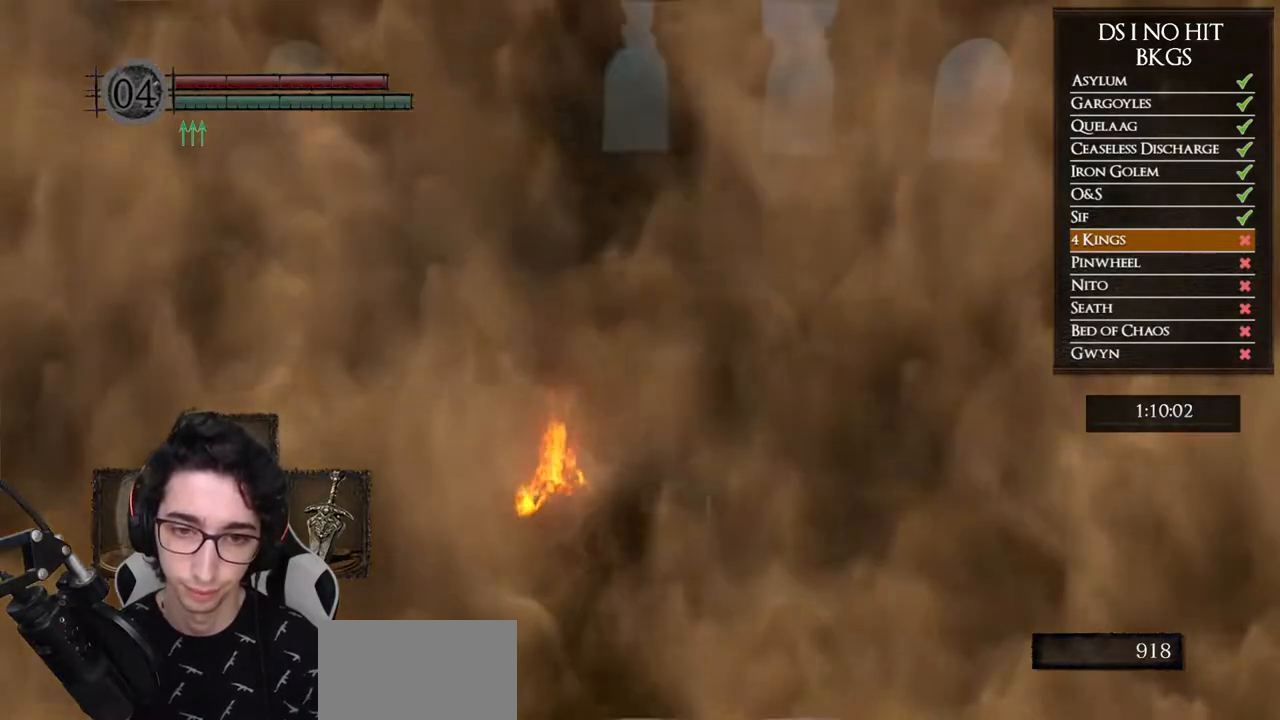
{"buttons": ["B"], "left_stick": "up-right", "right_stick": "center", "button_events": []}
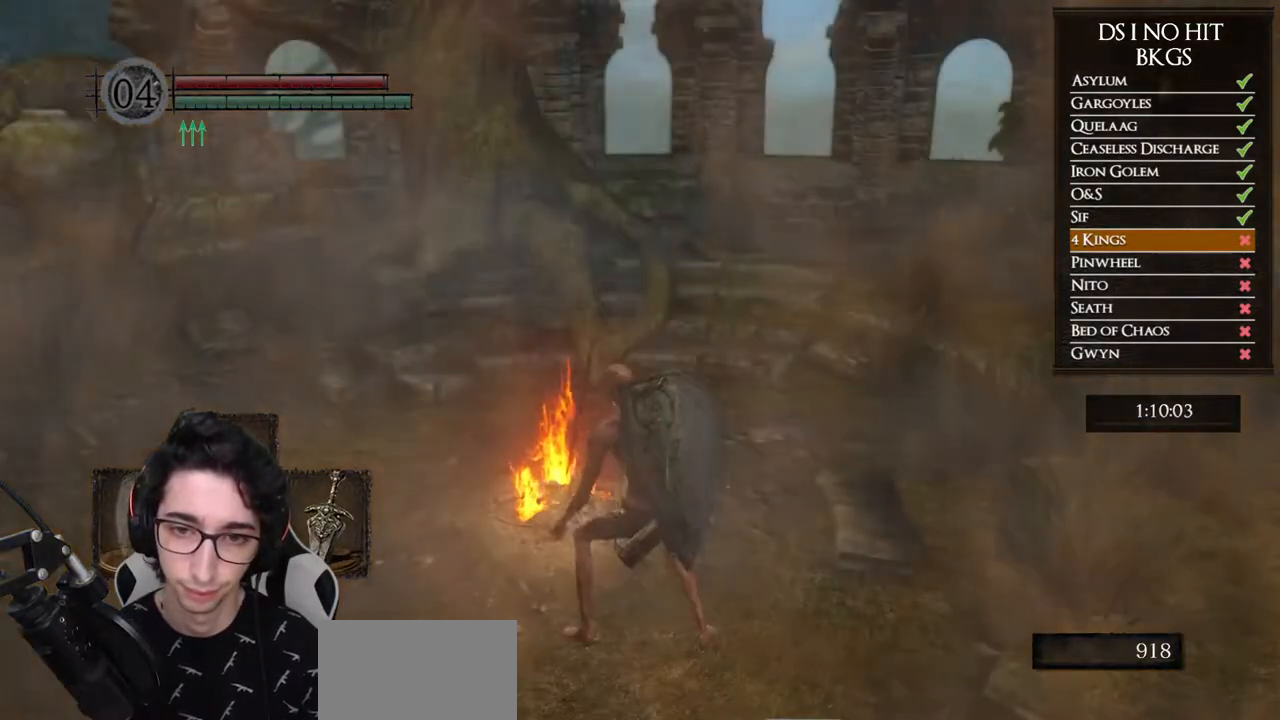
{"buttons": ["B"], "left_stick": "up", "right_stick": "center", "button_events": []}
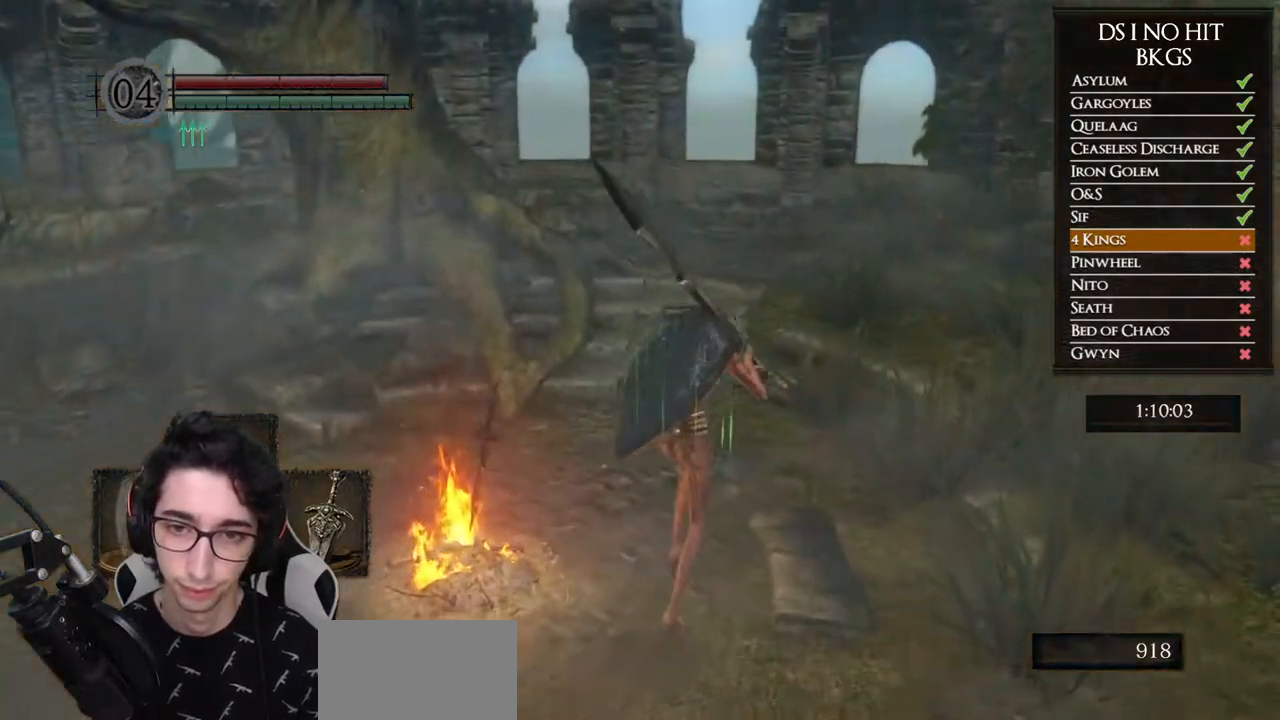
{"buttons": ["B"], "left_stick": "up", "right_stick": "center", "button_events": []}
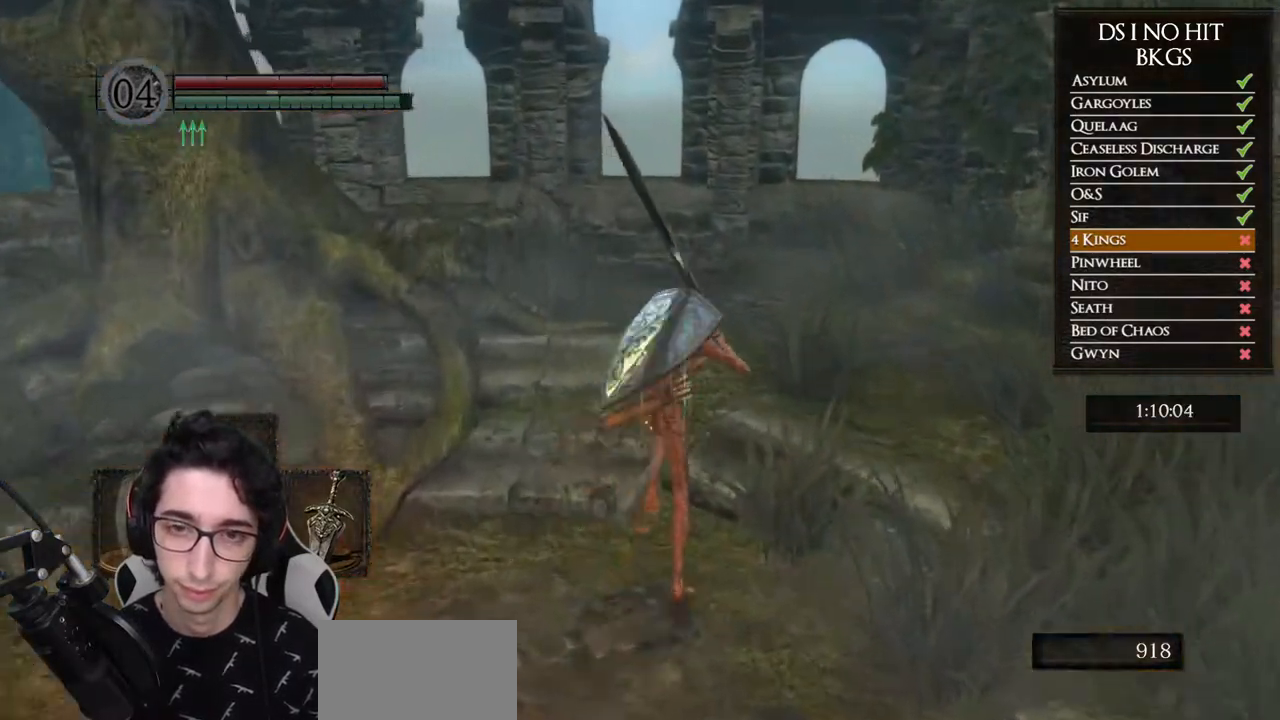
{"buttons": [], "left_stick": "up", "right_stick": "down", "button_events": [[367, "B", "up"]]}
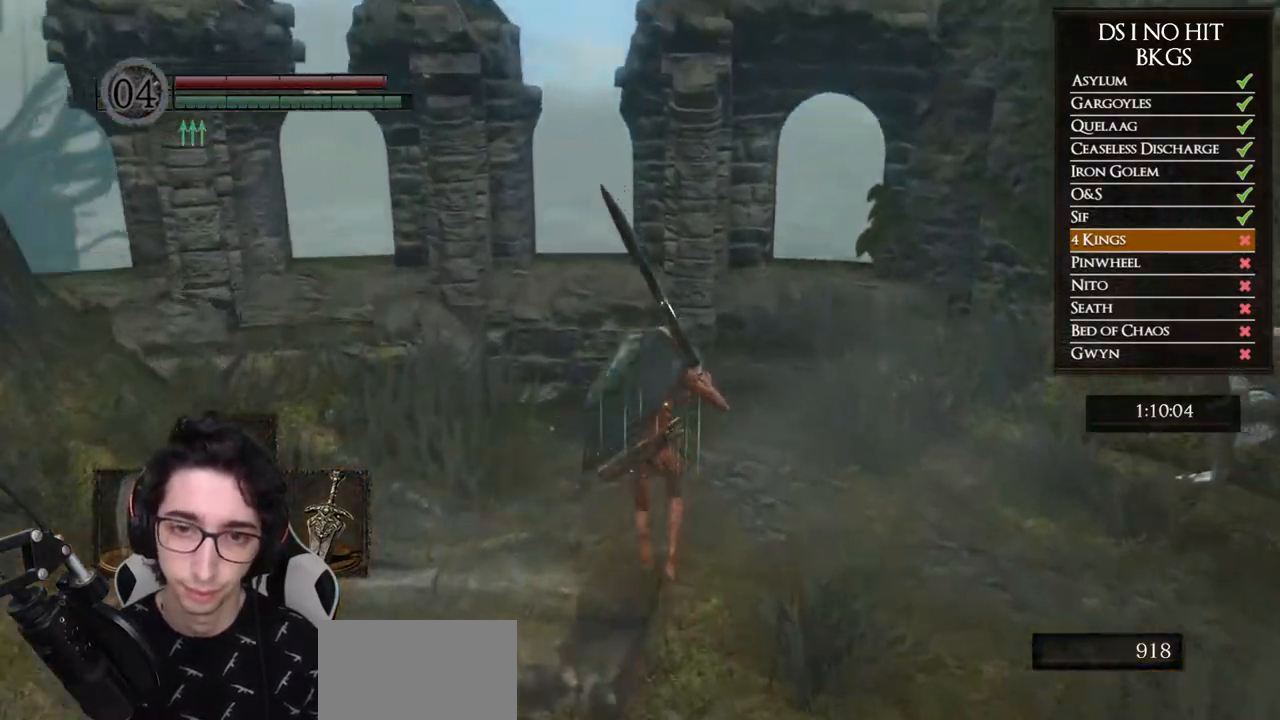
{"buttons": [], "left_stick": "center", "right_stick": "center", "button_events": []}